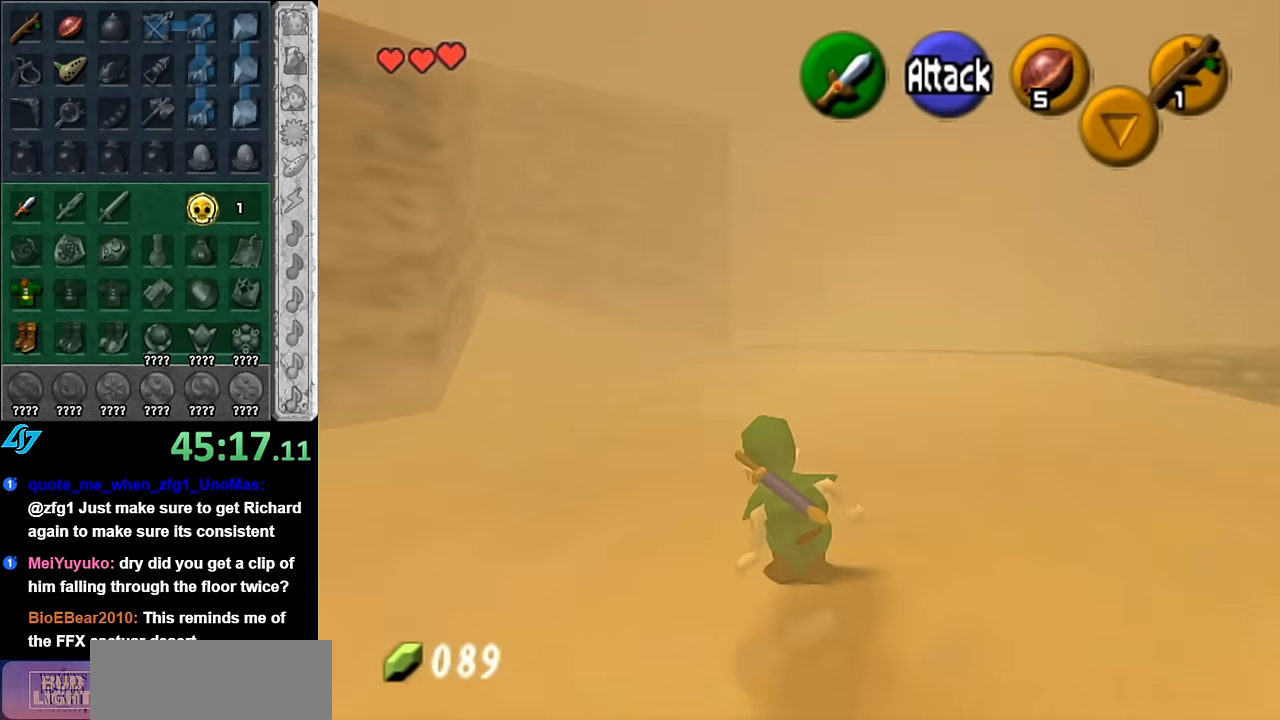
Gameplay with a controller (Nintendo layout); each line is a JSON object with the inputs held at the frame after it. "events" lists button and stick changes between this image and that frame as [ms after this image, input, new state], when the widget could be followed in between. Not read: L3 R3.
{"buttons": [], "left_stick": "up", "right_stick": "center", "events": [[50, "A", "down"], [233, "A", "up"]]}
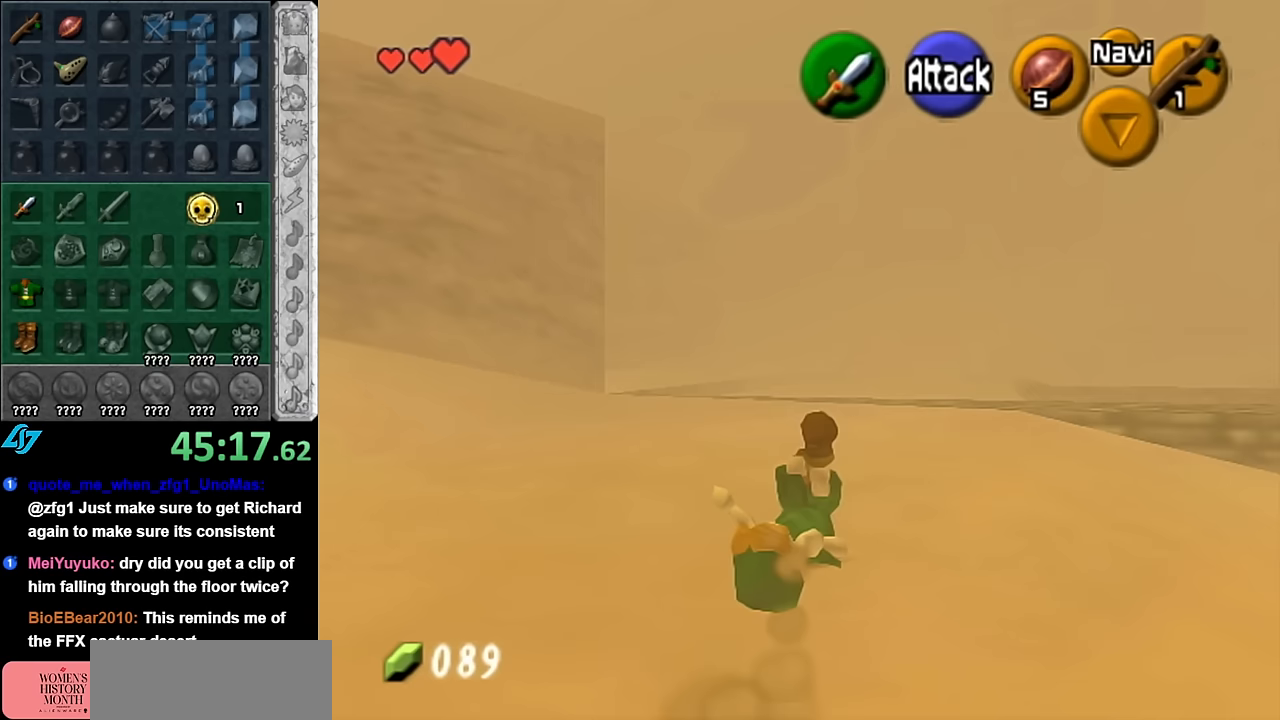
{"buttons": ["A"], "left_stick": "up", "right_stick": "center", "events": [[350, "A", "down"]]}
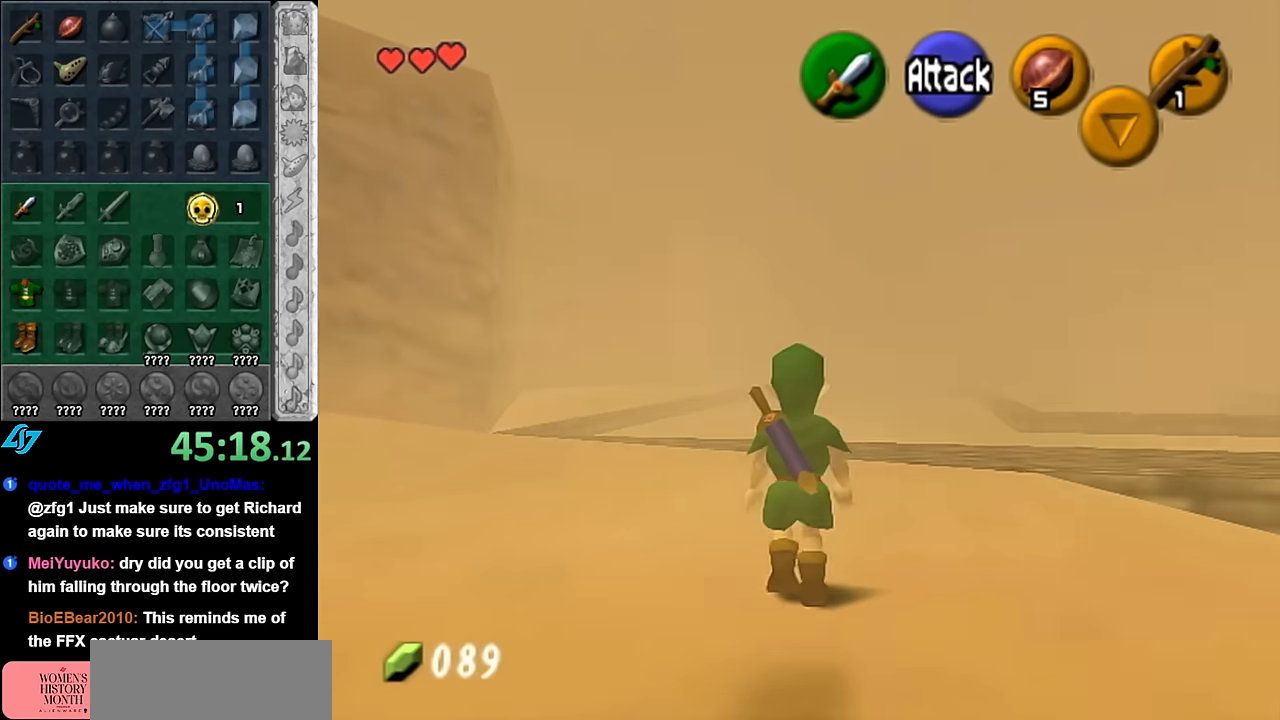
{"buttons": [], "left_stick": "up", "right_stick": "center", "events": [[50, "A", "up"]]}
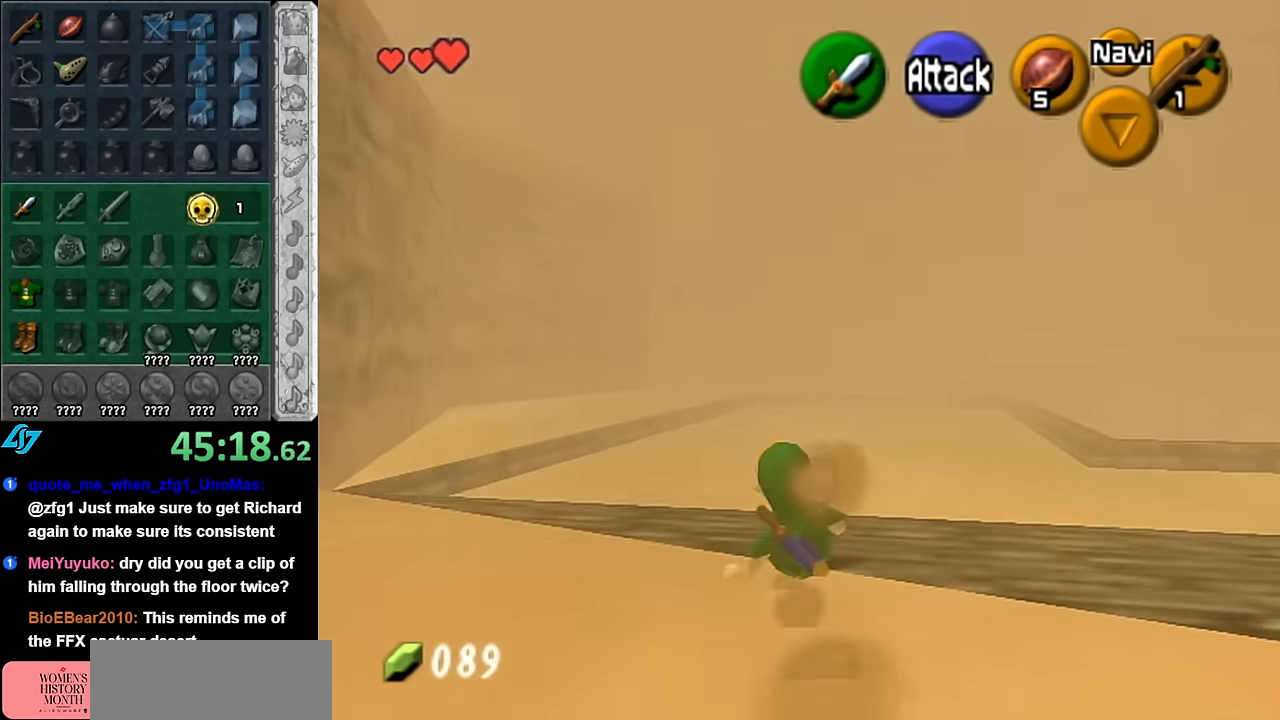
{"buttons": [], "left_stick": "up", "right_stick": "center", "events": [[267, "A", "down"], [450, "A", "up"]]}
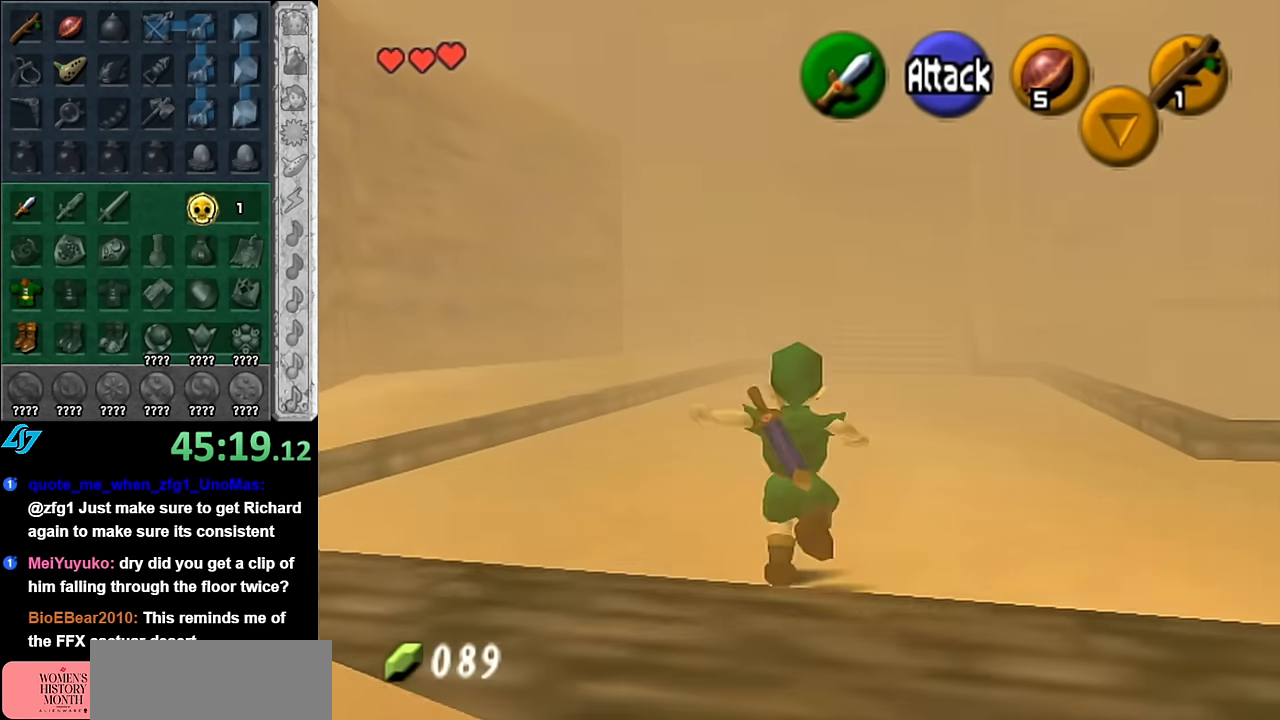
{"buttons": [], "left_stick": "up", "right_stick": "center", "events": []}
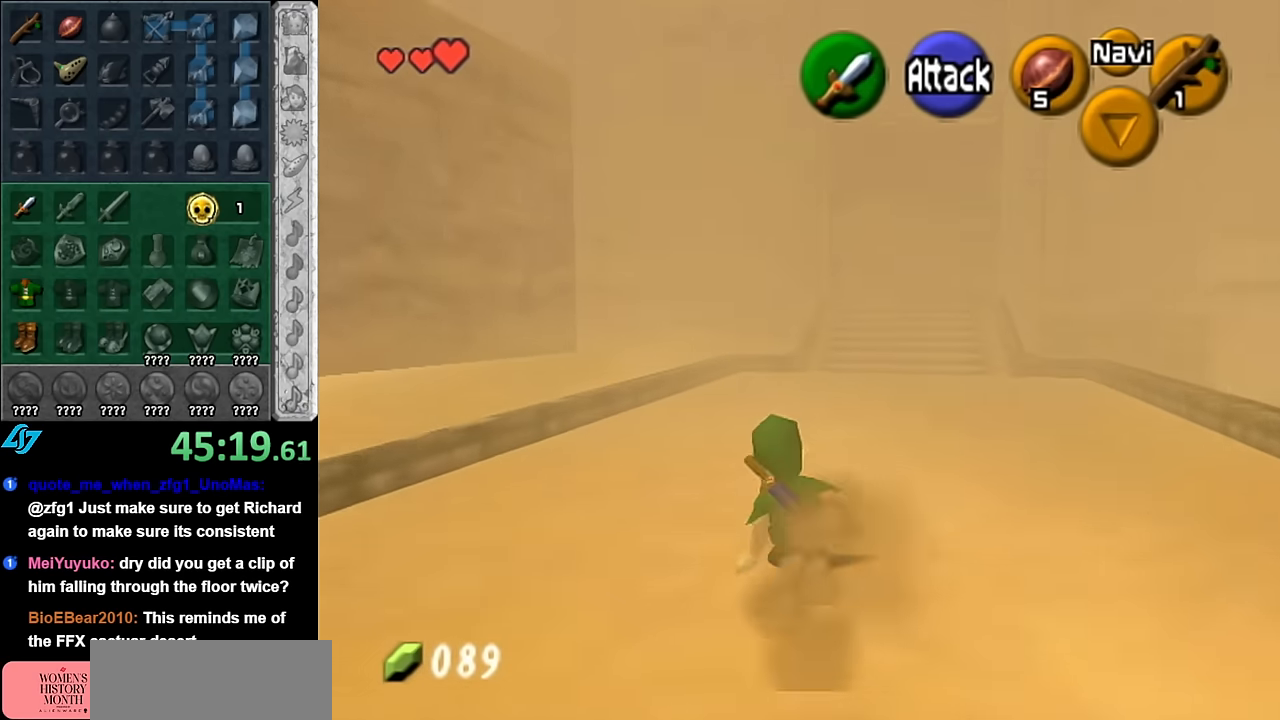
{"buttons": [], "left_stick": "up", "right_stick": "center", "events": [[100, "A", "down"], [267, "A", "up"]]}
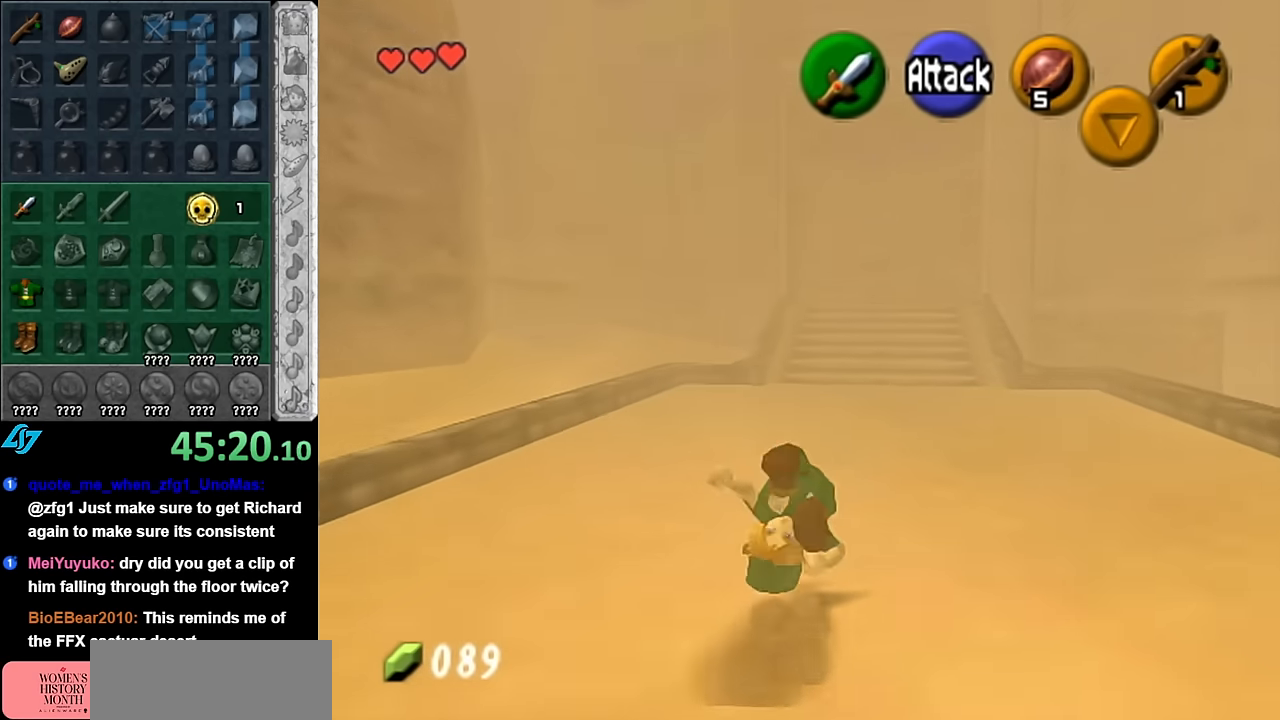
{"buttons": ["A"], "left_stick": "up", "right_stick": "center", "events": [[383, "A", "down"]]}
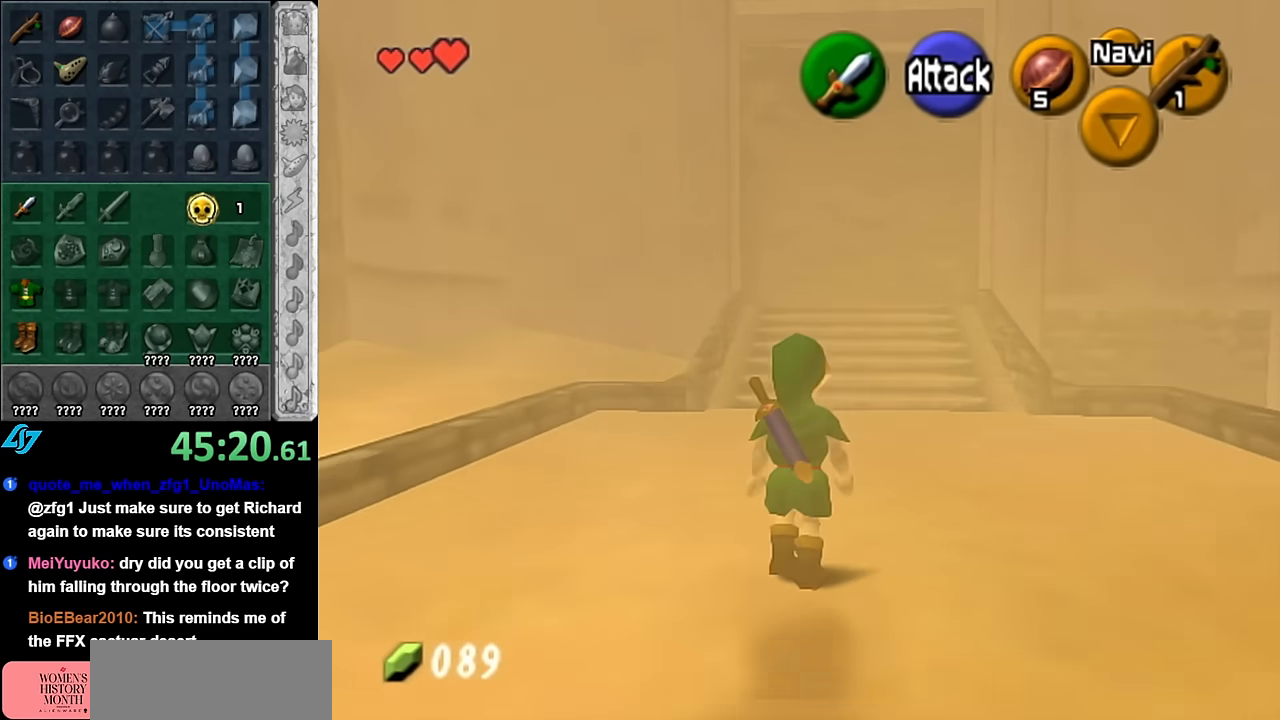
{"buttons": [], "left_stick": "up", "right_stick": "center", "events": [[33, "A", "up"]]}
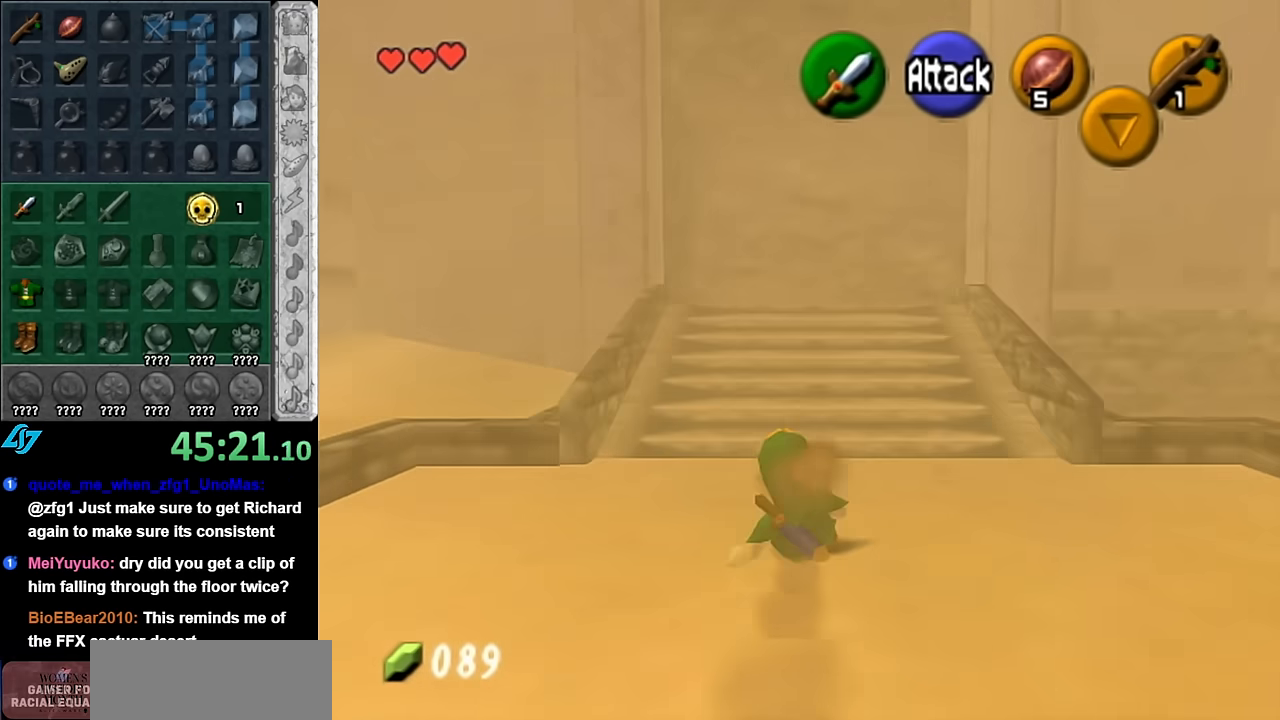
{"buttons": [], "left_stick": "up", "right_stick": "center", "events": [[167, "A", "down"], [383, "A", "up"]]}
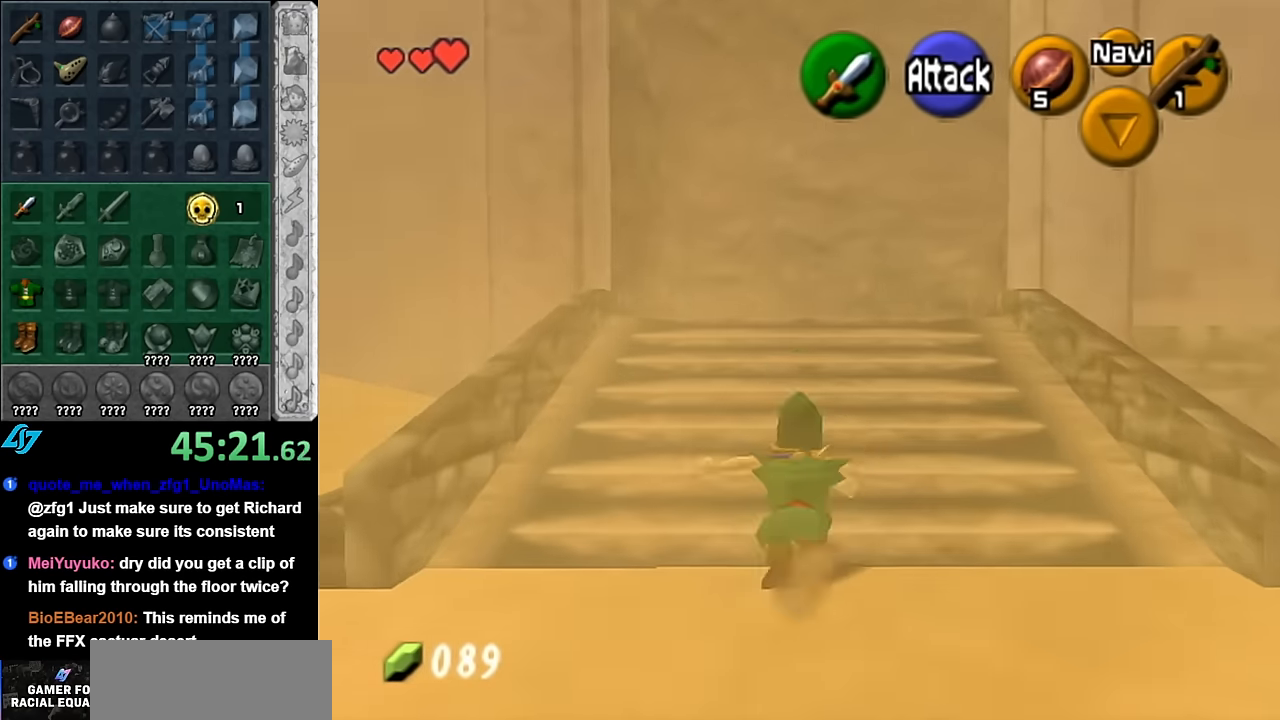
{"buttons": [], "left_stick": "up", "right_stick": "center", "events": []}
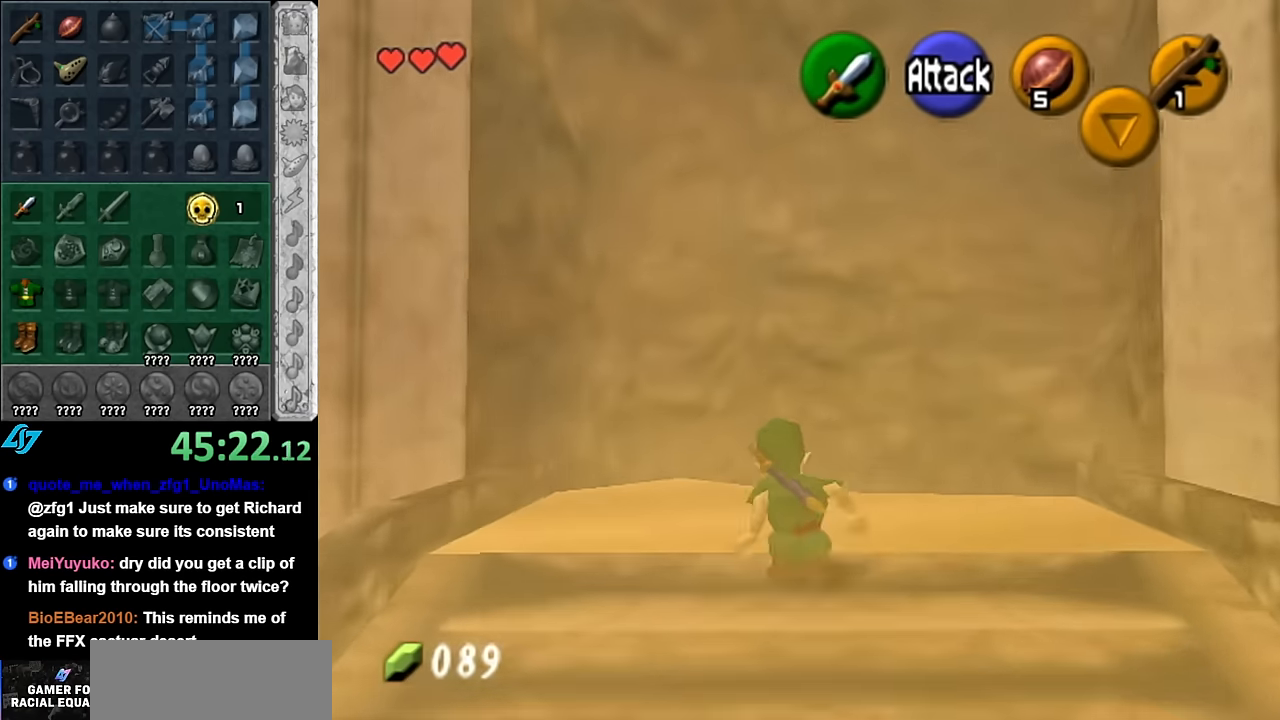
{"buttons": [], "left_stick": "up", "right_stick": "center", "events": [[133, "left_stick", "up-right"], [350, "left_stick", "up"]]}
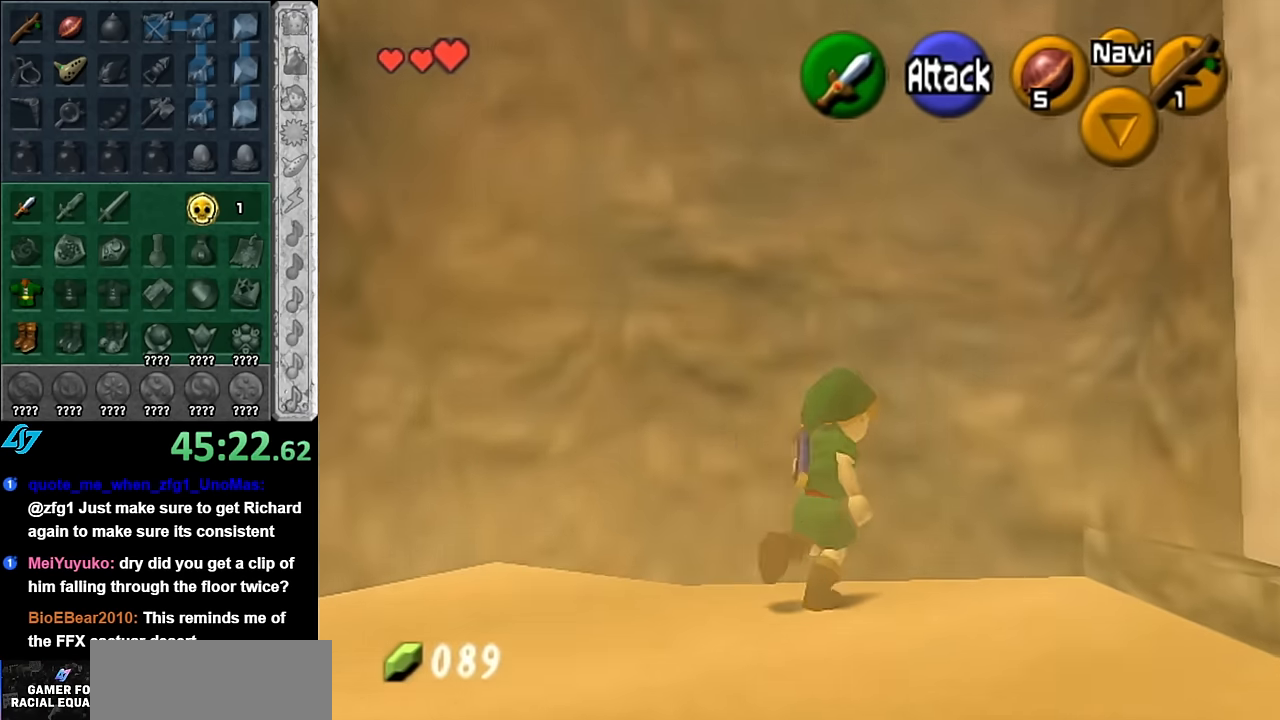
{"buttons": [], "left_stick": "down", "right_stick": "center", "events": [[417, "left_stick", "center"], [483, "left_stick", "down"]]}
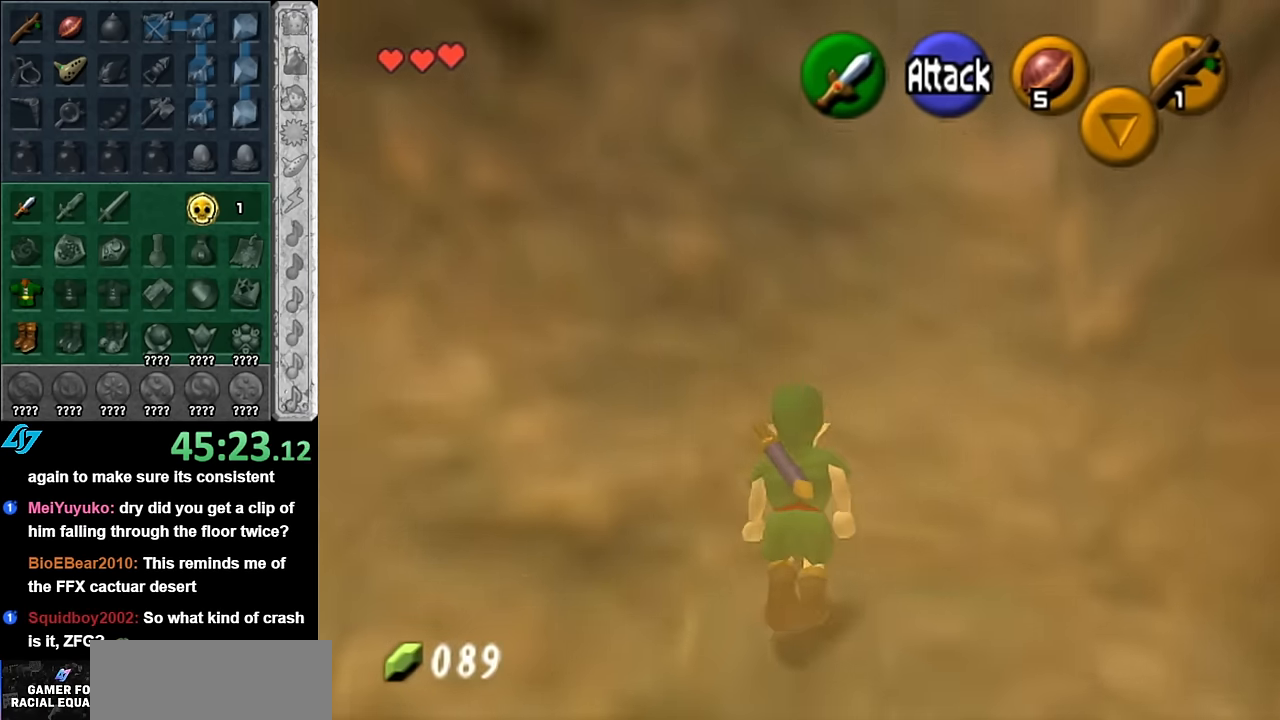
{"buttons": ["L1"], "left_stick": "up", "right_stick": "center", "events": [[133, "left_stick", "down-right"], [200, "A", "down"], [300, "L1", "down"], [383, "A", "up"], [383, "left_stick", "up-right"], [483, "left_stick", "up"]]}
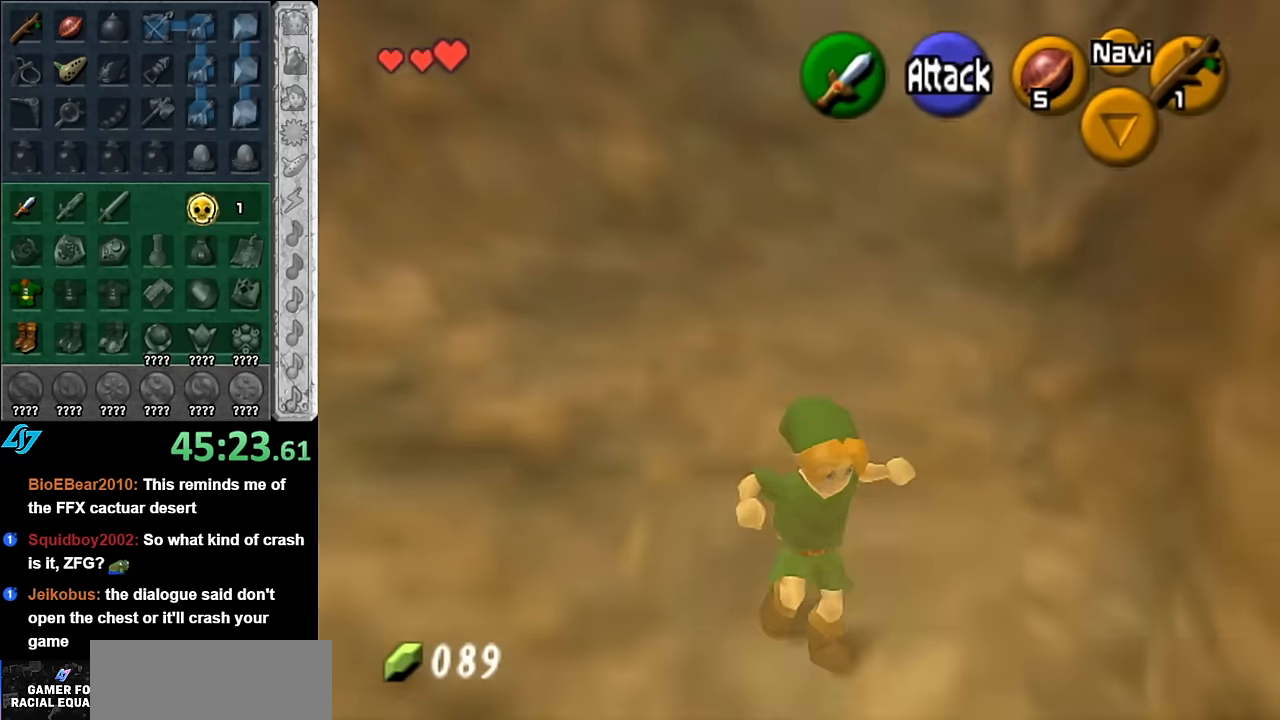
{"buttons": [], "left_stick": "up", "right_stick": "center", "events": [[83, "L1", "up"]]}
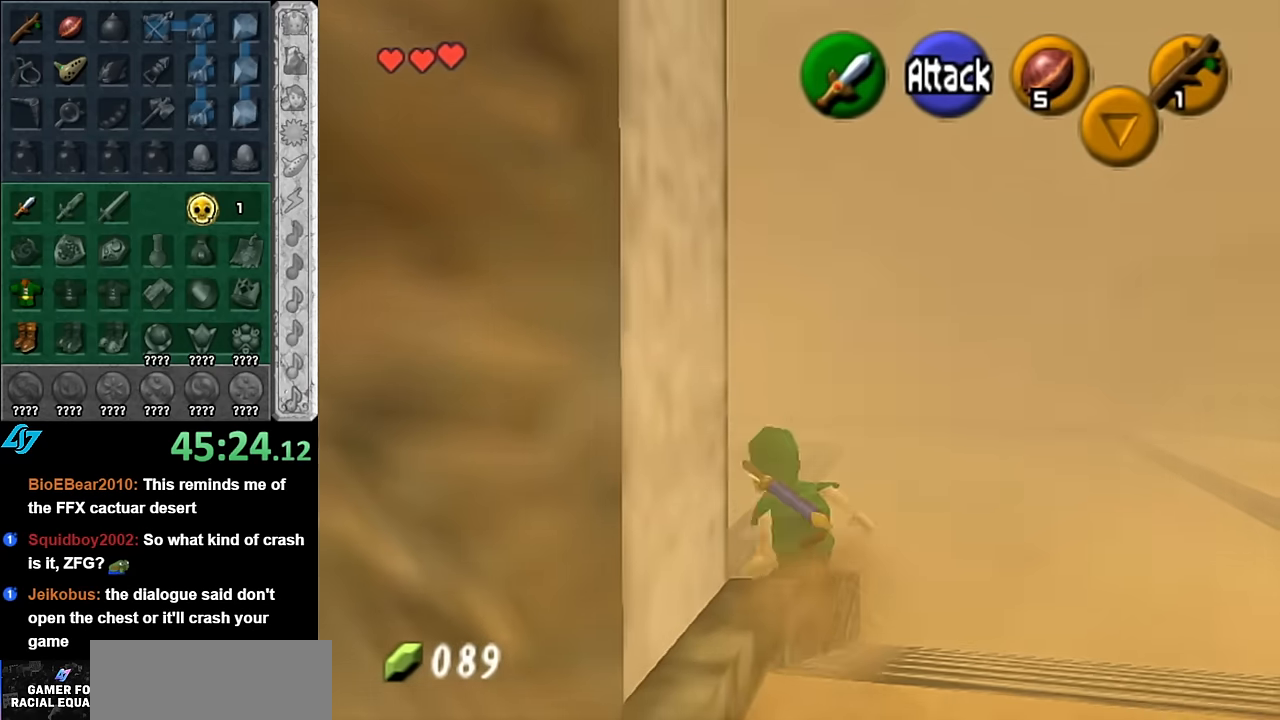
{"buttons": [], "left_stick": "up", "right_stick": "center", "events": [[166, "A", "down"], [383, "A", "up"]]}
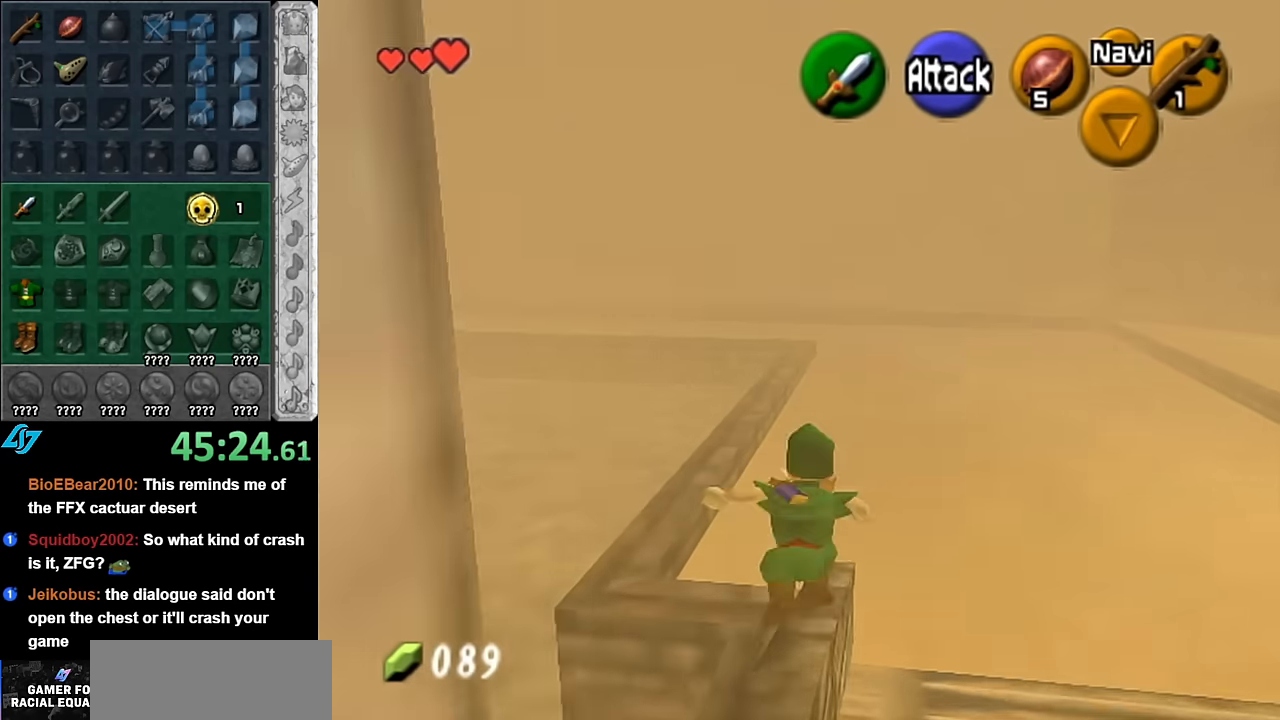
{"buttons": [], "left_stick": "up", "right_stick": "center", "events": []}
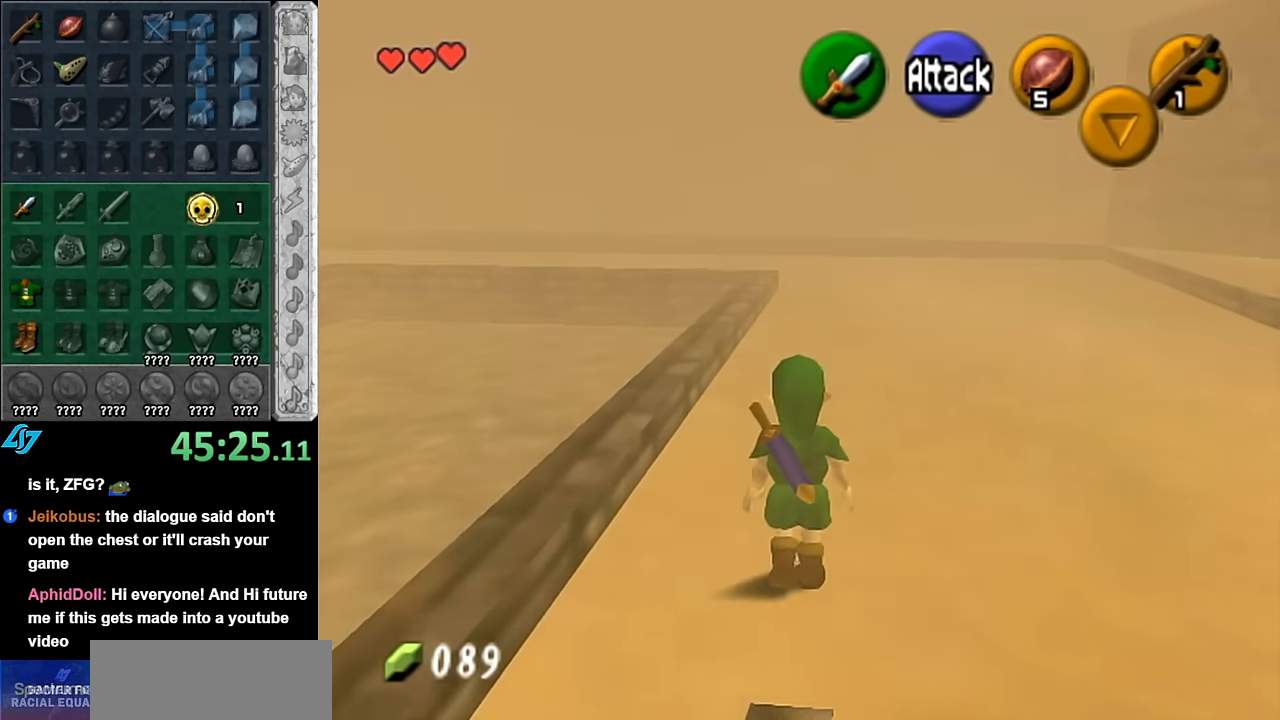
{"buttons": [], "left_stick": "up", "right_stick": "center", "events": [[50, "A", "down"], [200, "A", "up"]]}
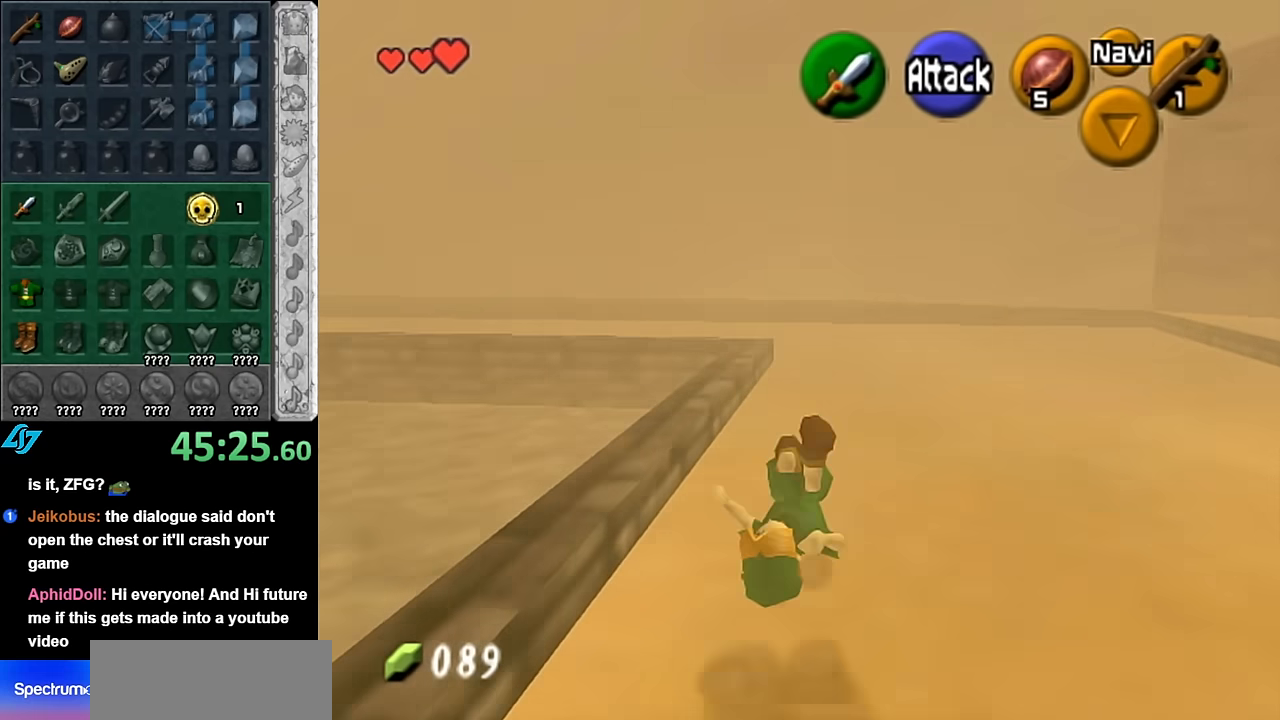
{"buttons": [], "left_stick": "up", "right_stick": "center", "events": [[316, "A", "down"], [483, "A", "up"]]}
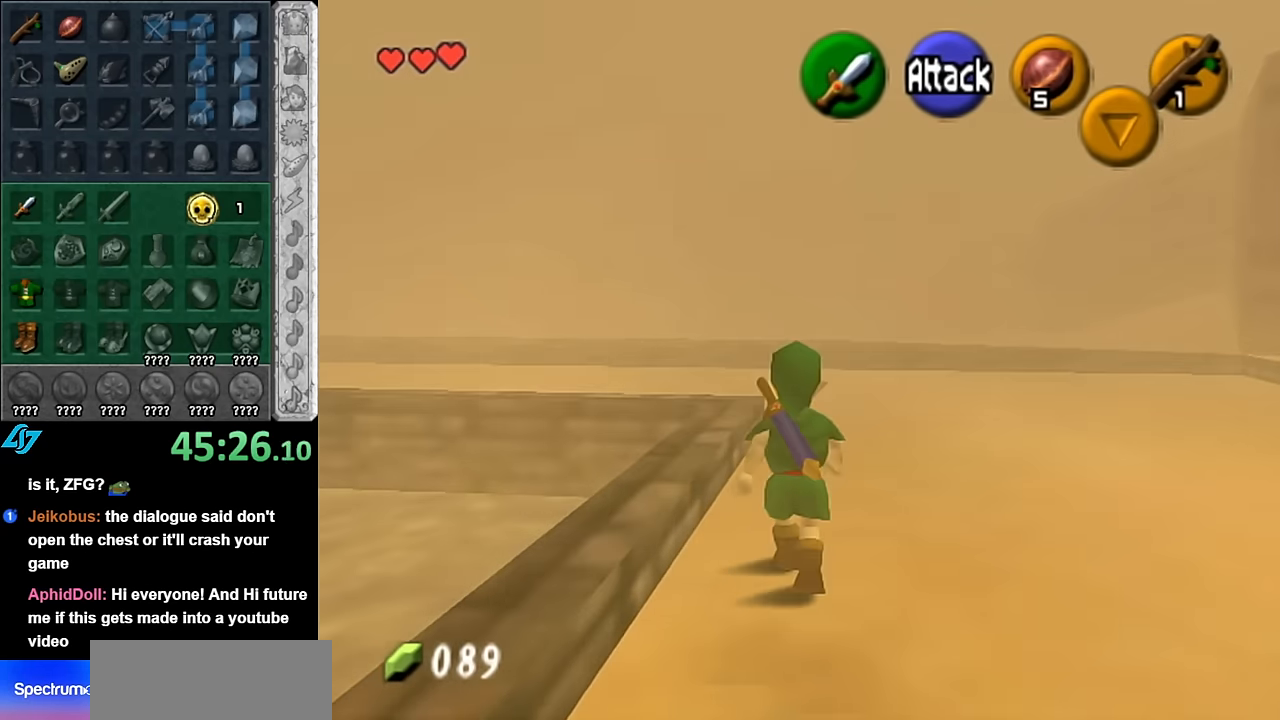
{"buttons": [], "left_stick": "up", "right_stick": "center", "events": []}
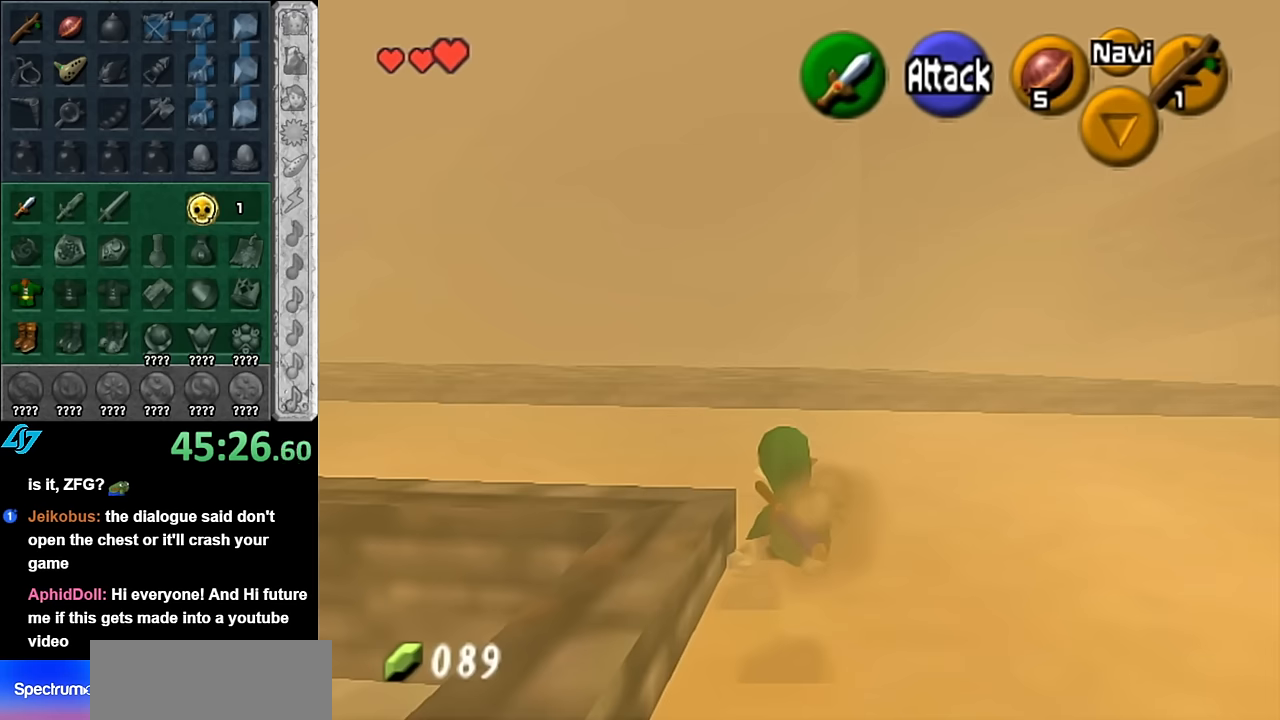
{"buttons": [], "left_stick": "up", "right_stick": "center", "events": [[100, "A", "down"], [300, "A", "up"]]}
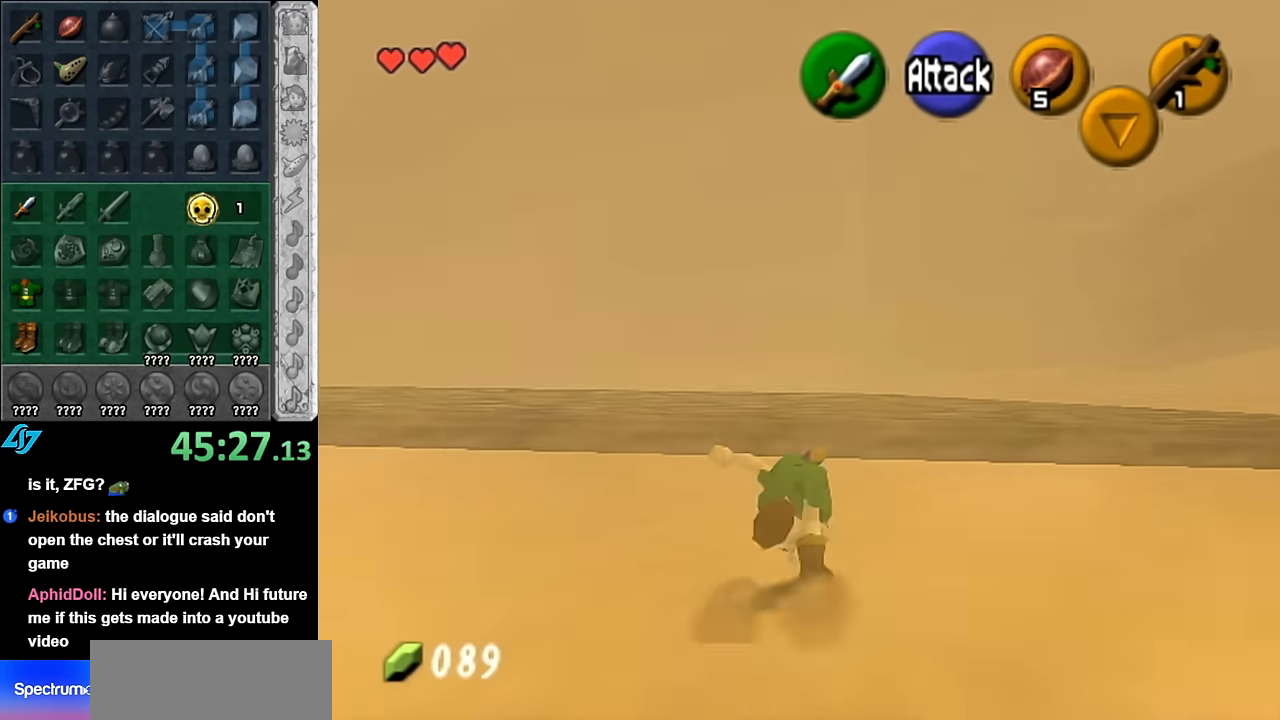
{"buttons": [], "left_stick": "up", "right_stick": "center", "events": []}
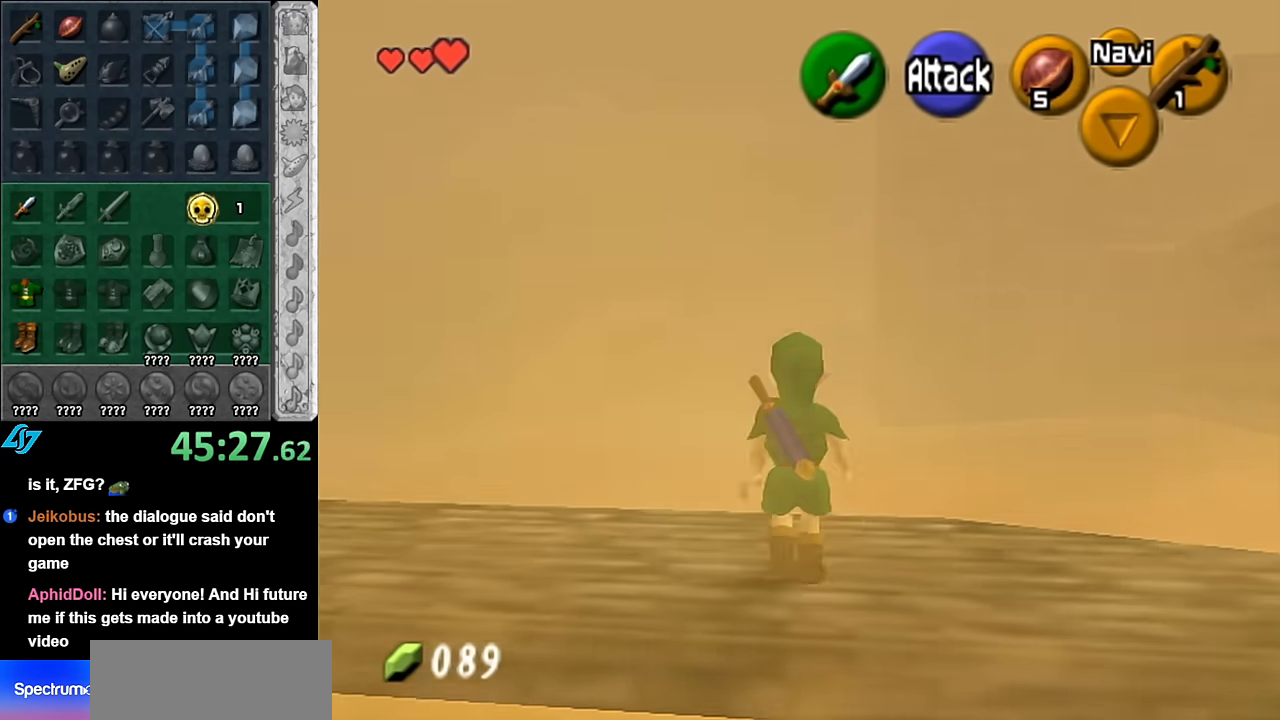
{"buttons": [], "left_stick": "up", "right_stick": "center", "events": [[117, "A", "down"], [234, "A", "up"]]}
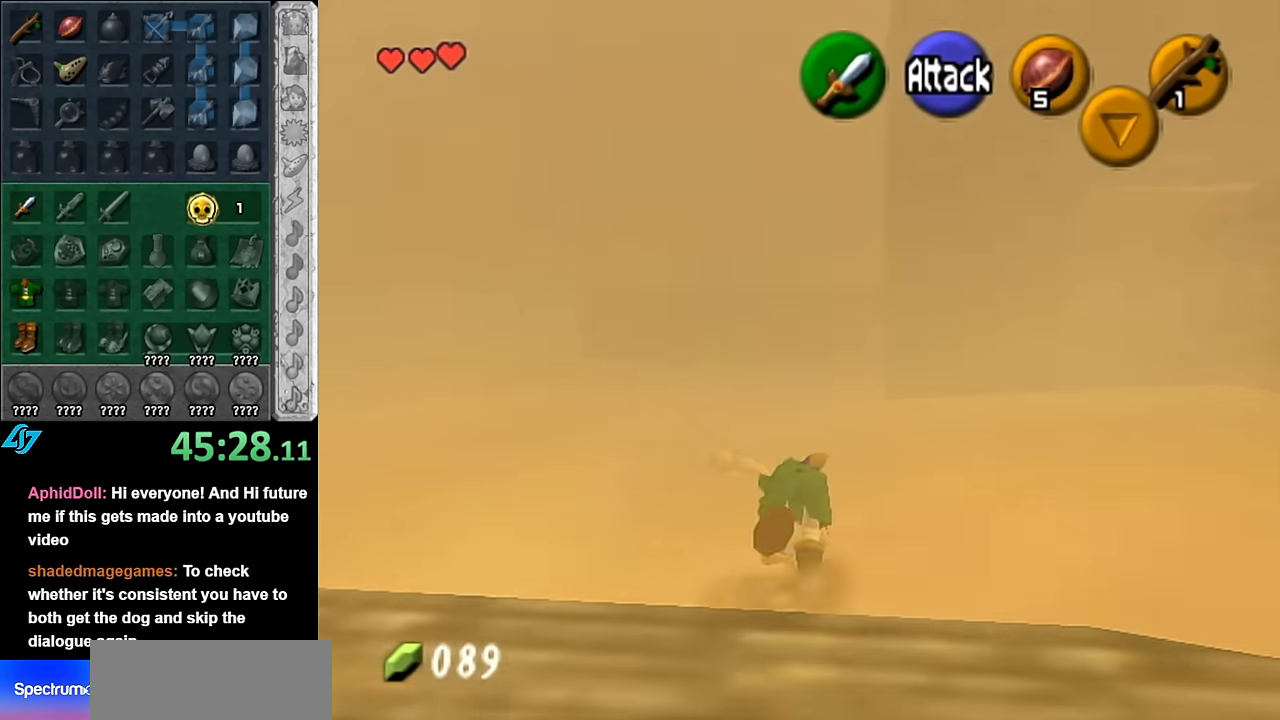
{"buttons": [], "left_stick": "up", "right_stick": "center", "events": []}
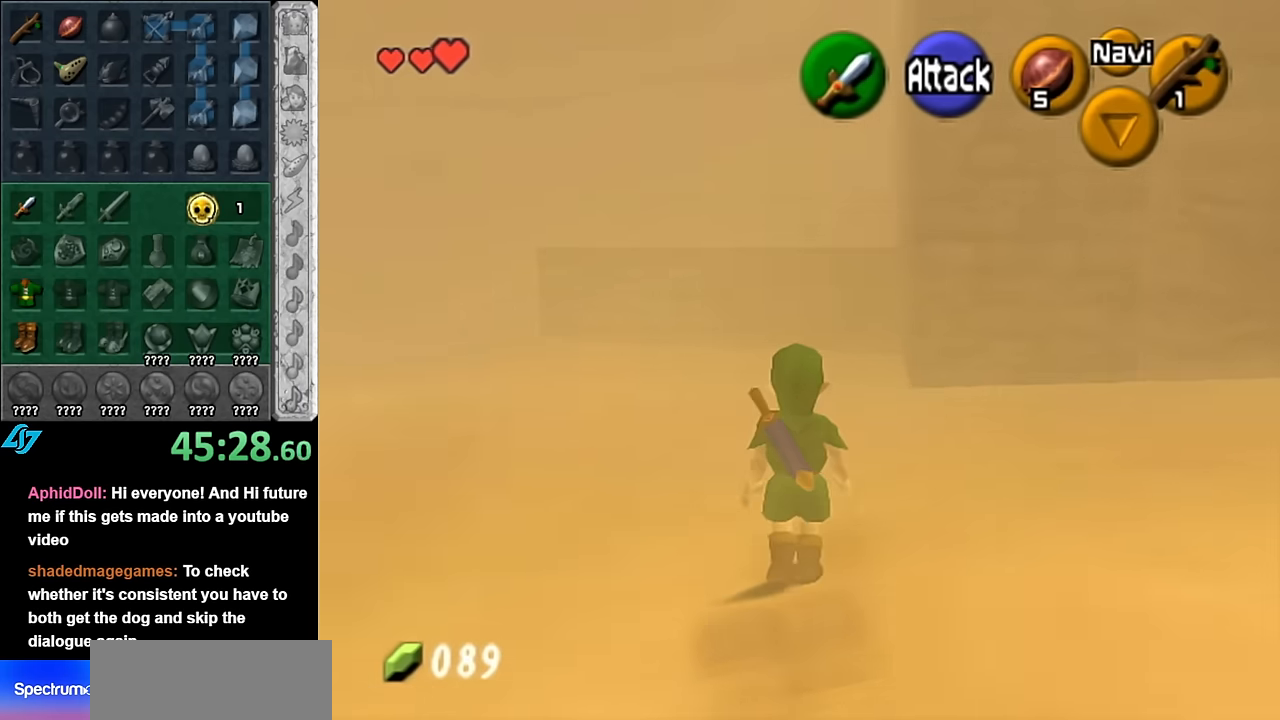
{"buttons": [], "left_stick": "up", "right_stick": "center", "events": [[167, "left_stick", "center"], [450, "left_stick", "up"]]}
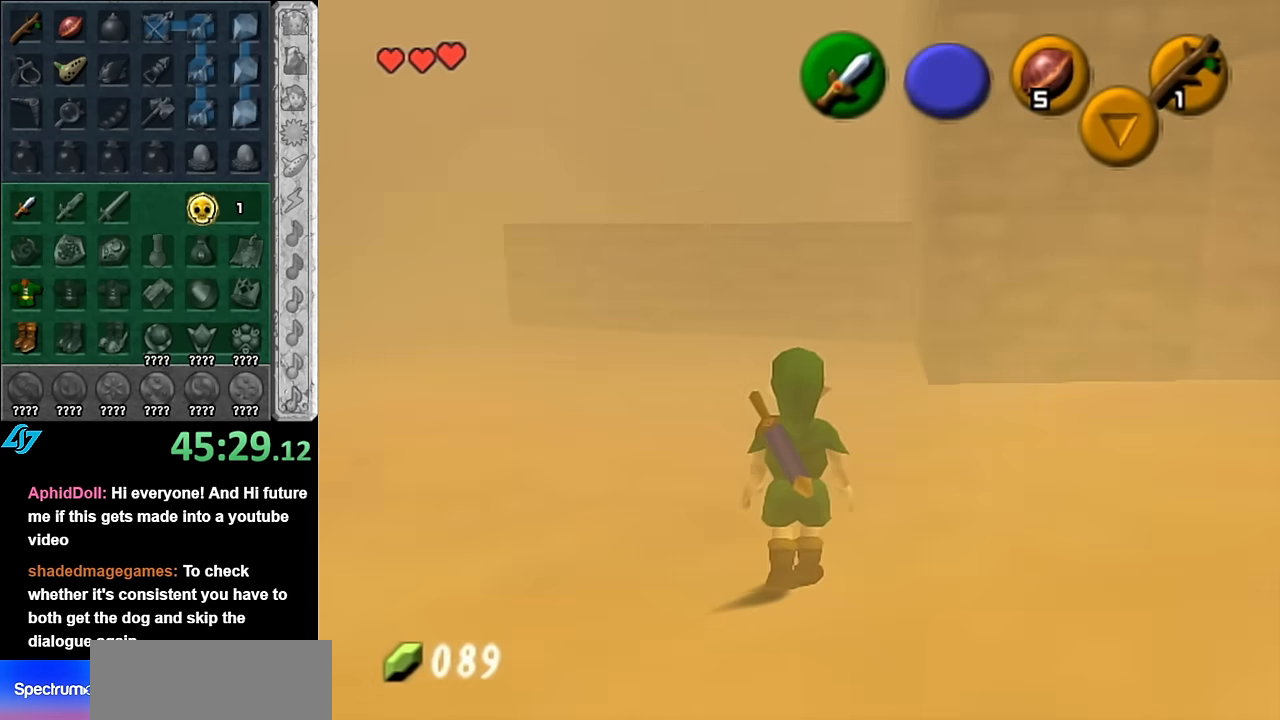
{"buttons": [], "left_stick": "up", "right_stick": "center", "events": []}
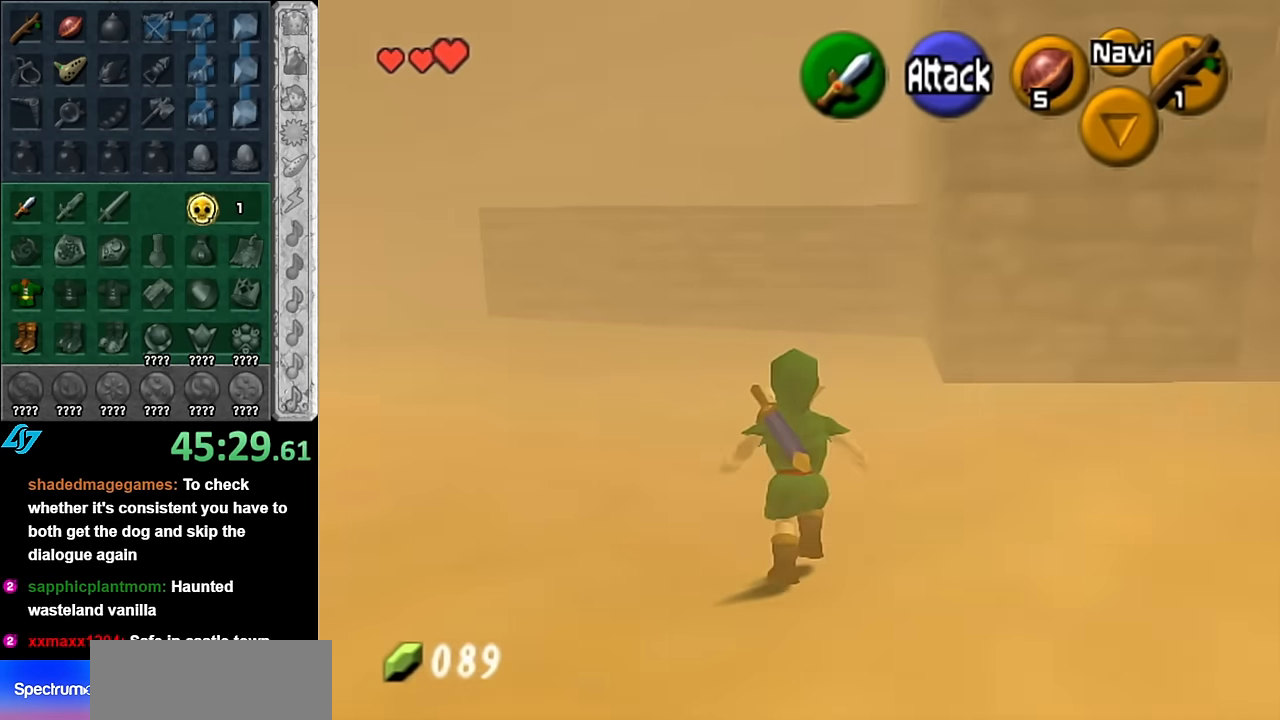
{"buttons": [], "left_stick": "up-left", "right_stick": "center", "events": [[300, "left_stick", "up-left"]]}
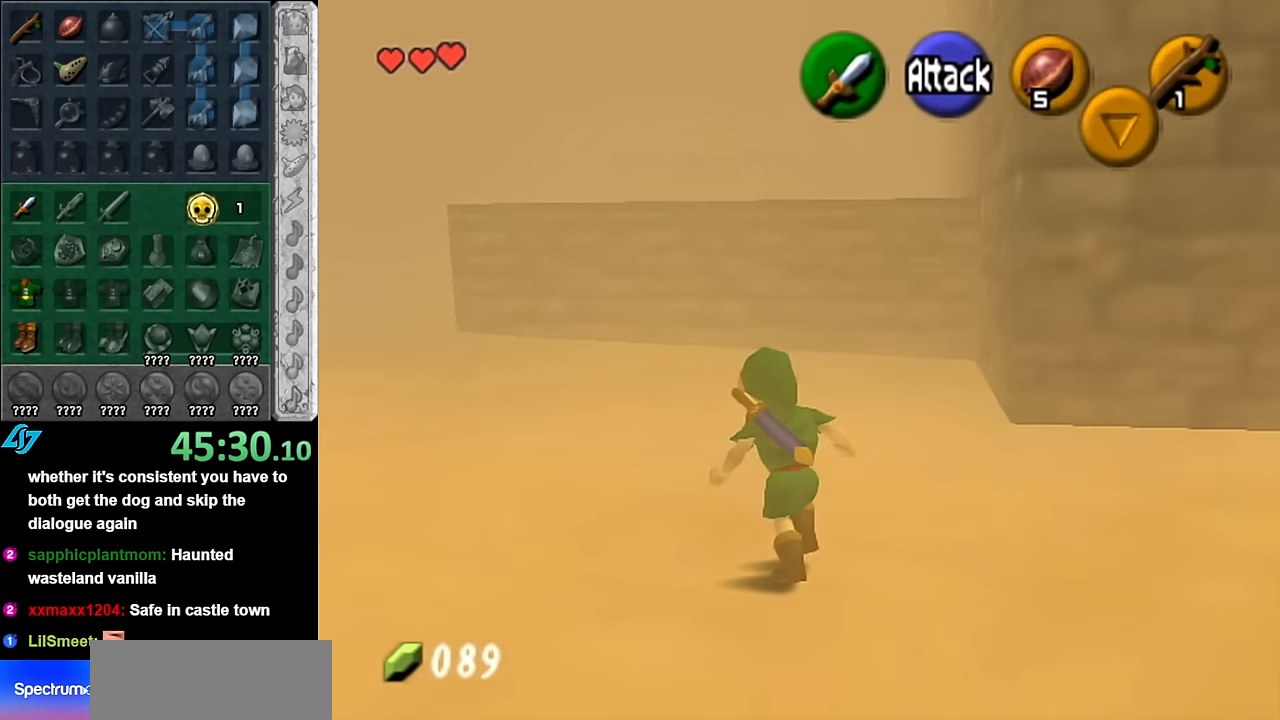
{"buttons": [], "left_stick": "up-left", "right_stick": "center", "events": [[334, "A", "down"], [417, "A", "up"]]}
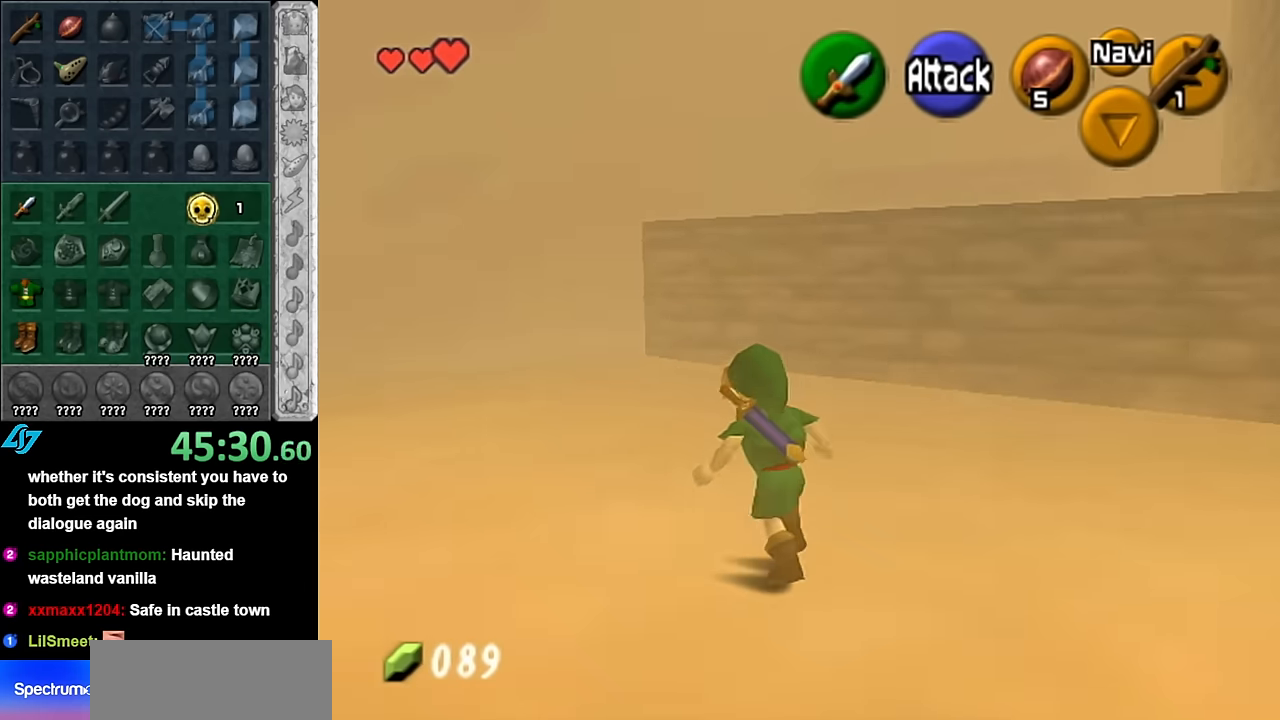
{"buttons": [], "left_stick": "up", "right_stick": "center", "events": [[17, "A", "down"], [100, "A", "up"], [267, "left_stick", "up"]]}
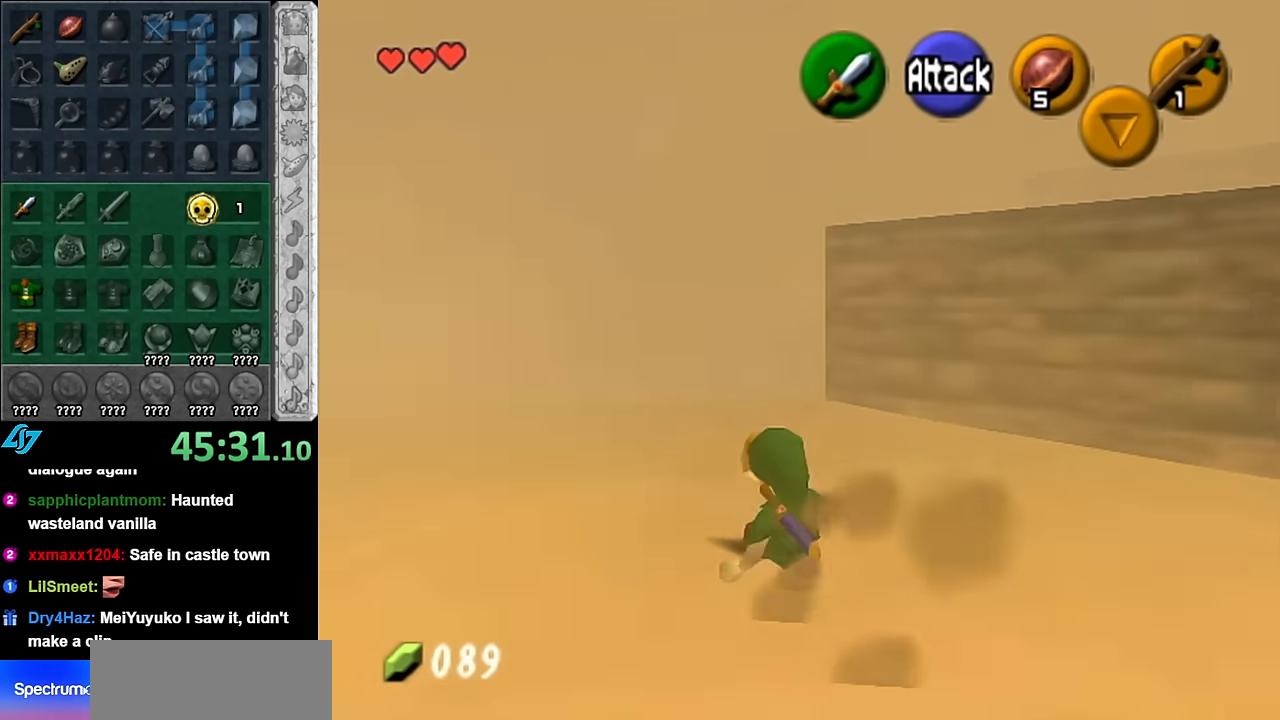
{"buttons": [], "left_stick": "up", "right_stick": "center", "events": [[100, "A", "down"], [267, "A", "up"]]}
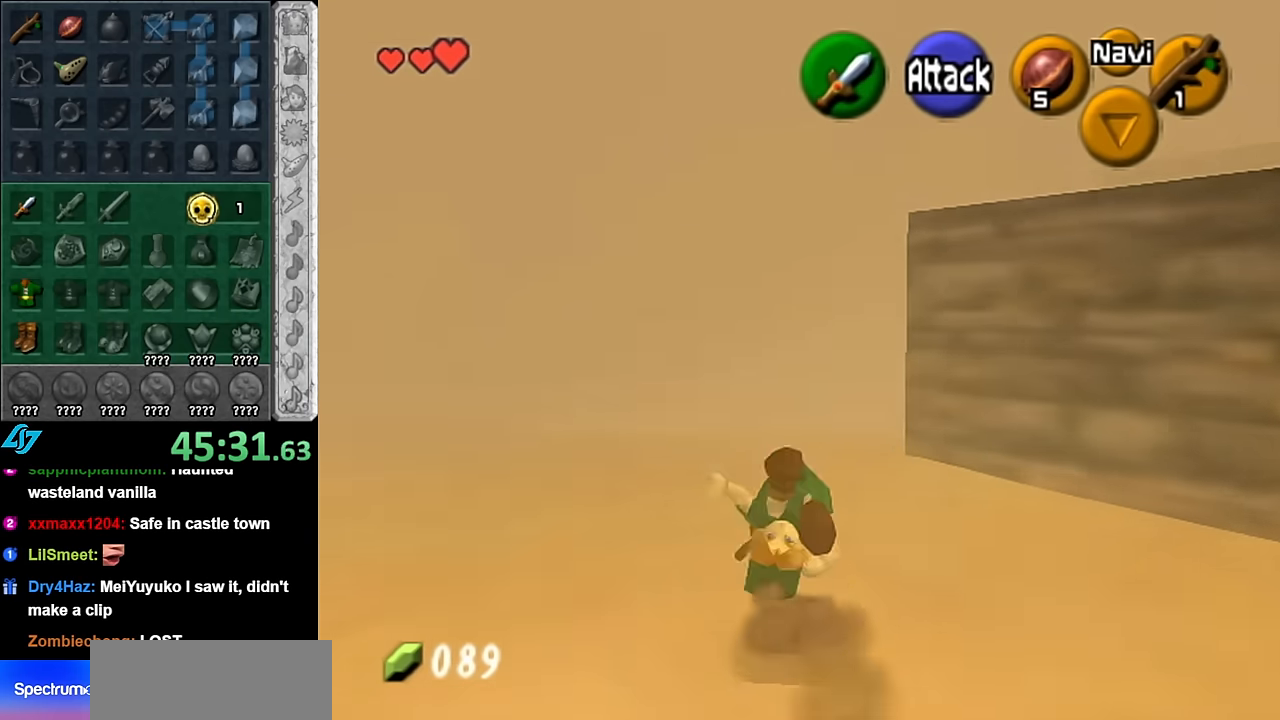
{"buttons": [], "left_stick": "up", "right_stick": "center", "events": []}